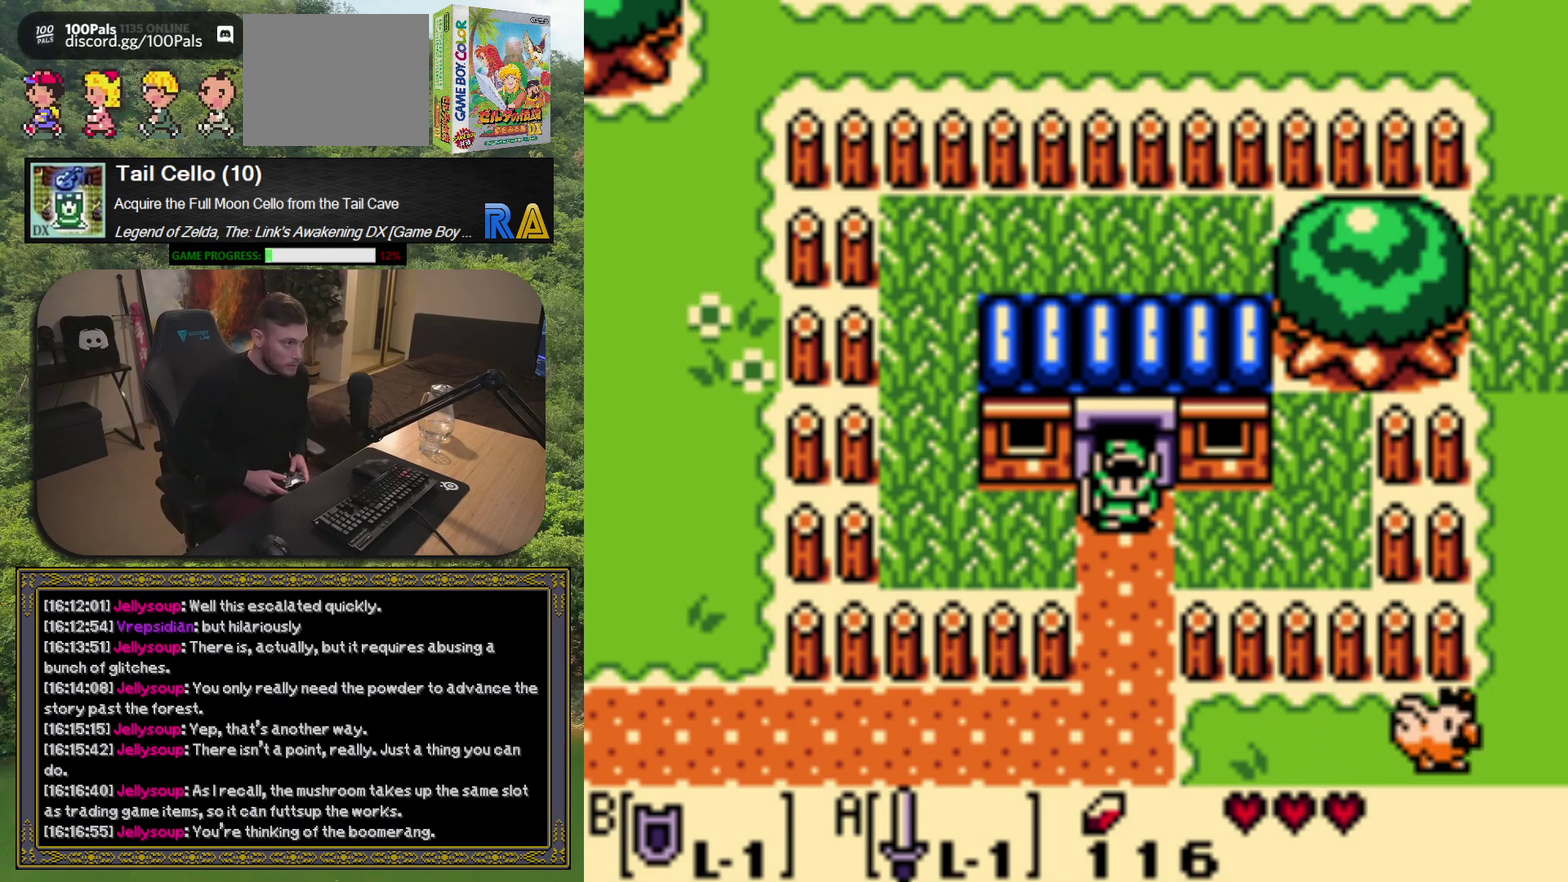
Gameplay with a controller (Xbox layout); each line is a JSON object with the inputs held at the frame after it. "events" lists button and stick changes between this image and that frame as [ms after this image, input, new state], when the widget could be followed in between. Not read: L3 R3 right_stick.
{"buttons": ["DPAD_RIGHT"], "left_stick": "center", "events": [[117, "DPAD_LEFT", "down"], [150, "DPAD_DOWN", "down"], [267, "DPAD_LEFT", "up"], [367, "DPAD_RIGHT", "down"], [433, "DPAD_DOWN", "up"]]}
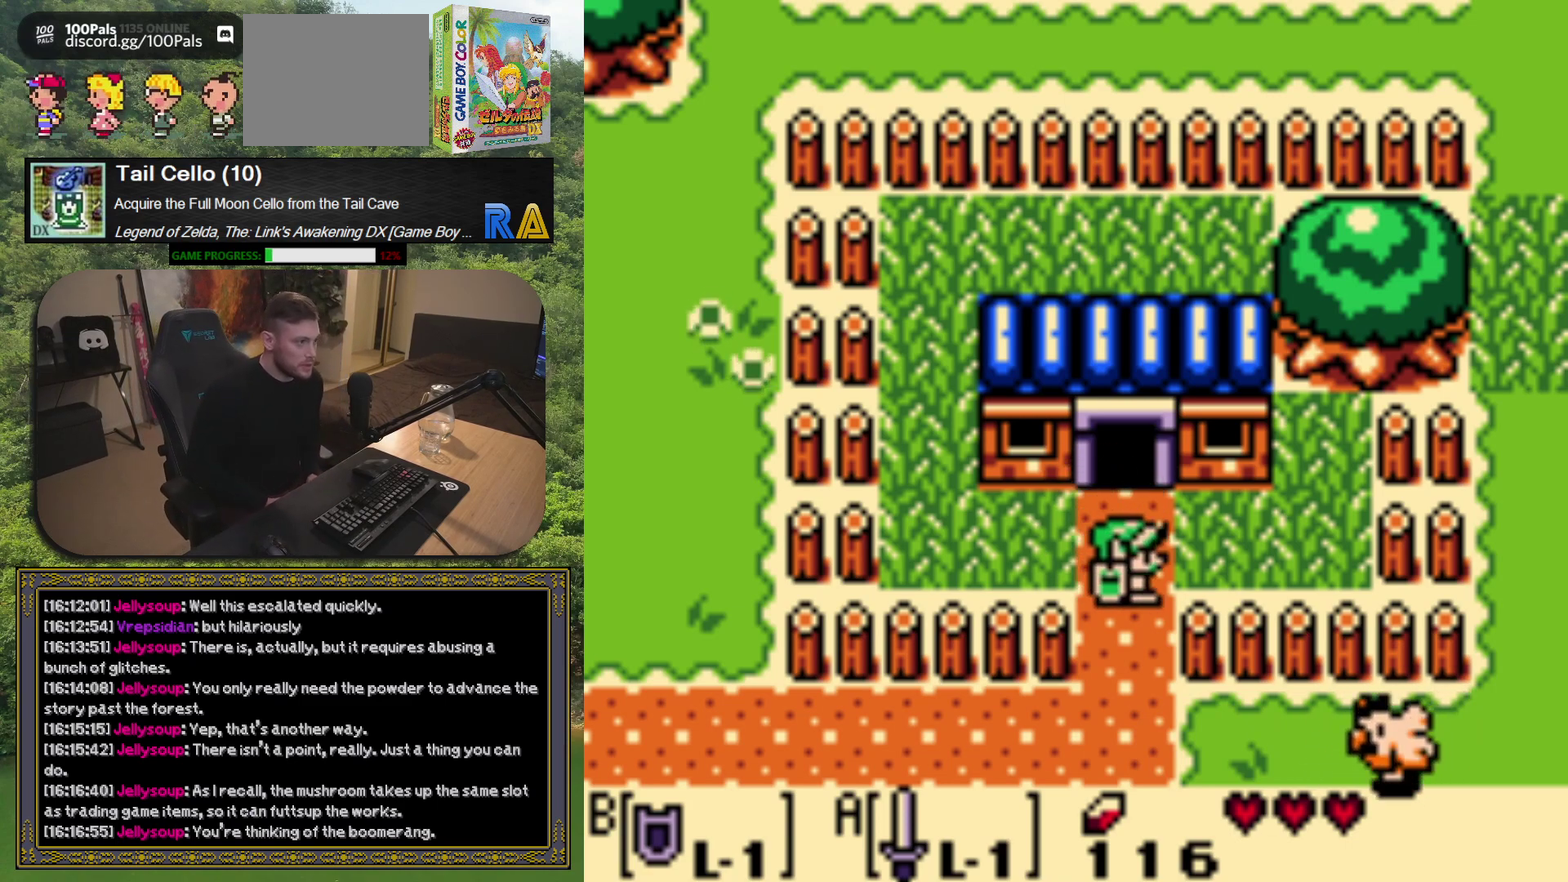
{"buttons": ["DPAD_UP", "DPAD_LEFT"], "left_stick": "center", "events": [[17, "DPAD_RIGHT", "up"], [83, "DPAD_LEFT", "down"], [233, "DPAD_LEFT", "up"], [250, "DPAD_DOWN", "down"], [300, "DPAD_RIGHT", "down"], [383, "DPAD_DOWN", "up"], [383, "DPAD_RIGHT", "up"], [483, "DPAD_LEFT", "down"], [483, "DPAD_UP", "down"]]}
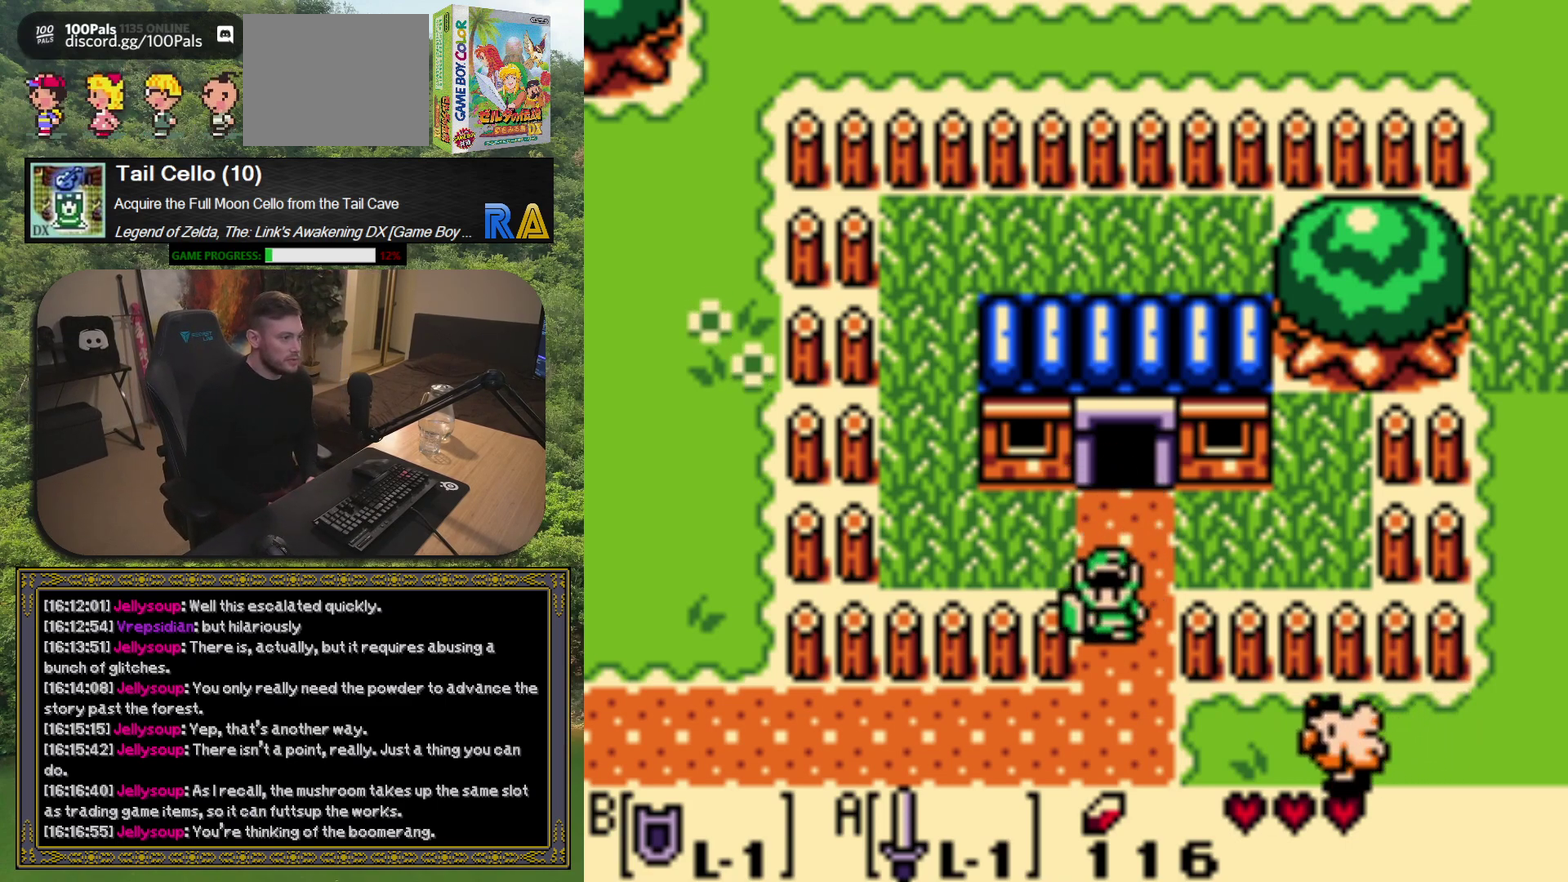
{"buttons": ["DPAD_DOWN"], "left_stick": "center"}
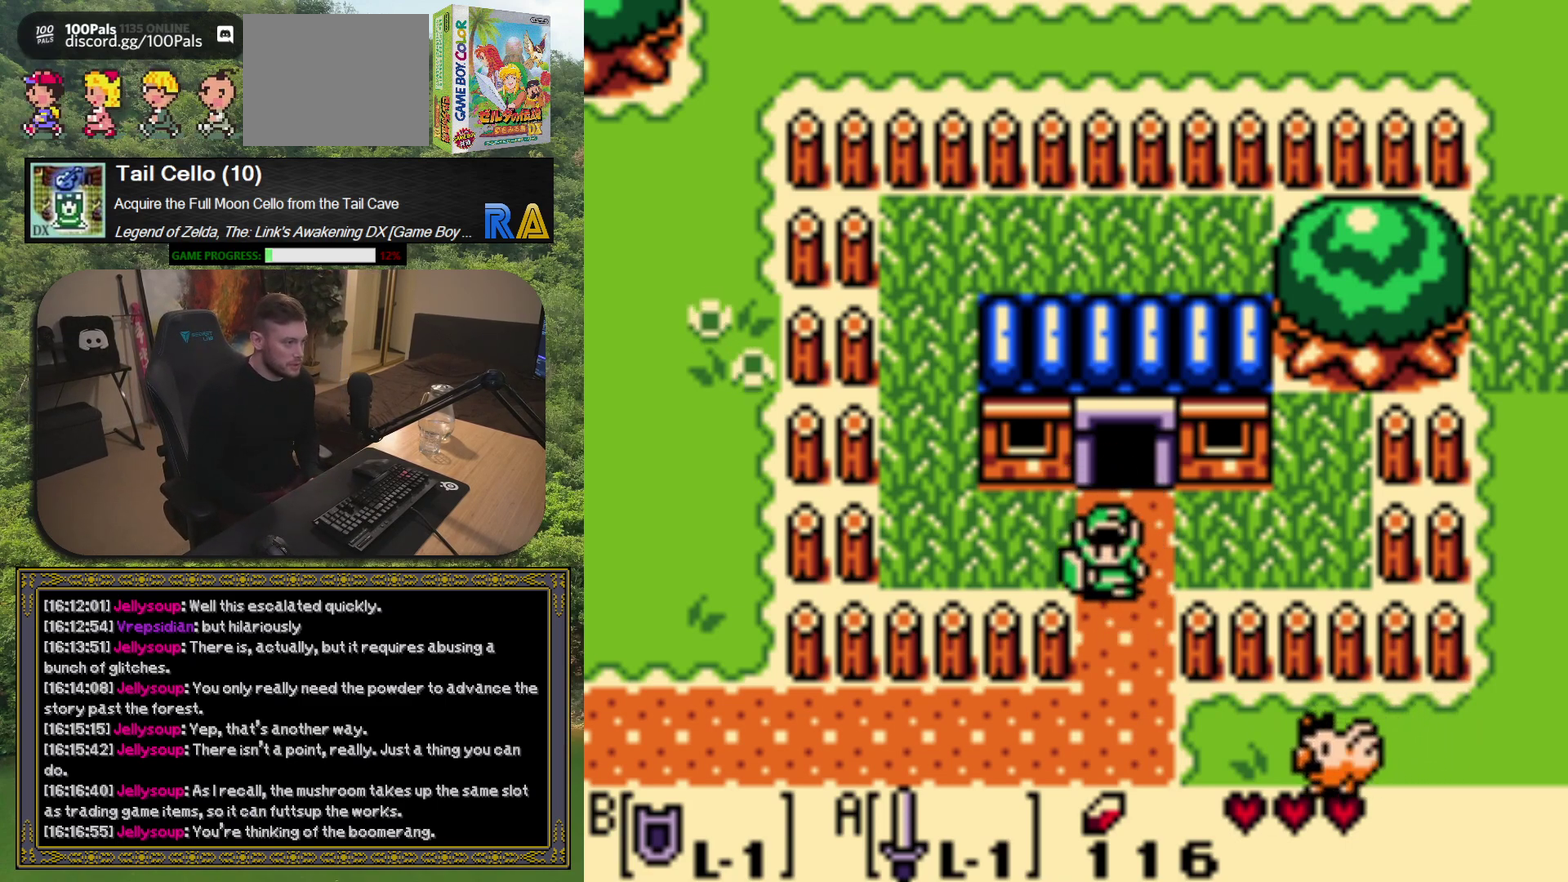
{"buttons": [], "left_stick": "center", "events": [[117, "DPAD_DOWN", "up"]]}
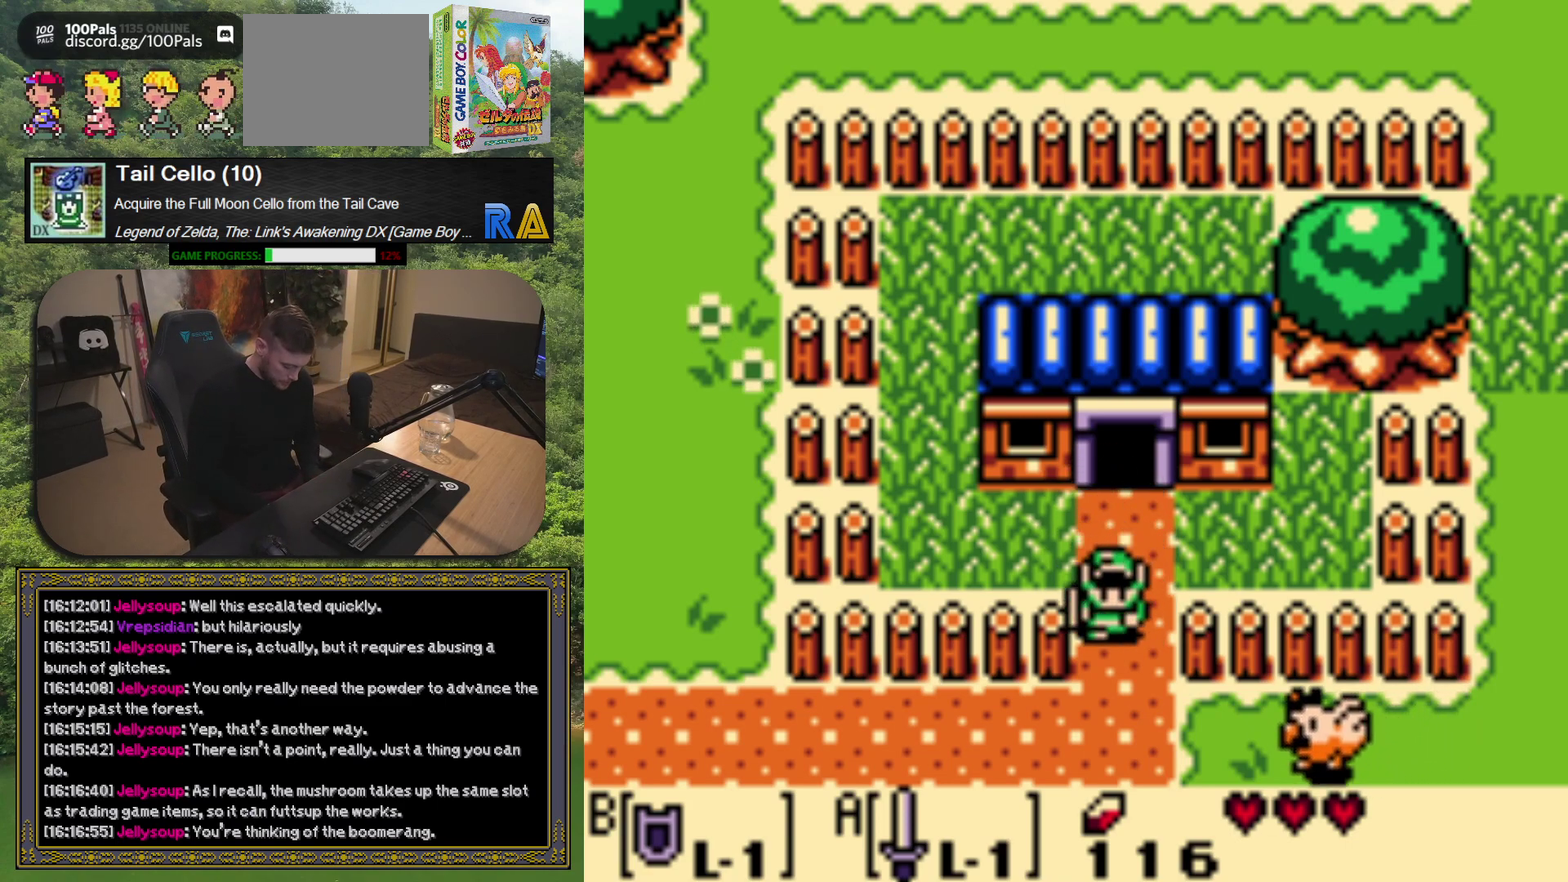
{"buttons": ["DPAD_LEFT"], "left_stick": "center", "events": [[83, "DPAD_DOWN", "down"], [233, "DPAD_DOWN", "up"], [283, "DPAD_UP", "down"], [433, "DPAD_LEFT", "down"], [483, "DPAD_UP", "up"]]}
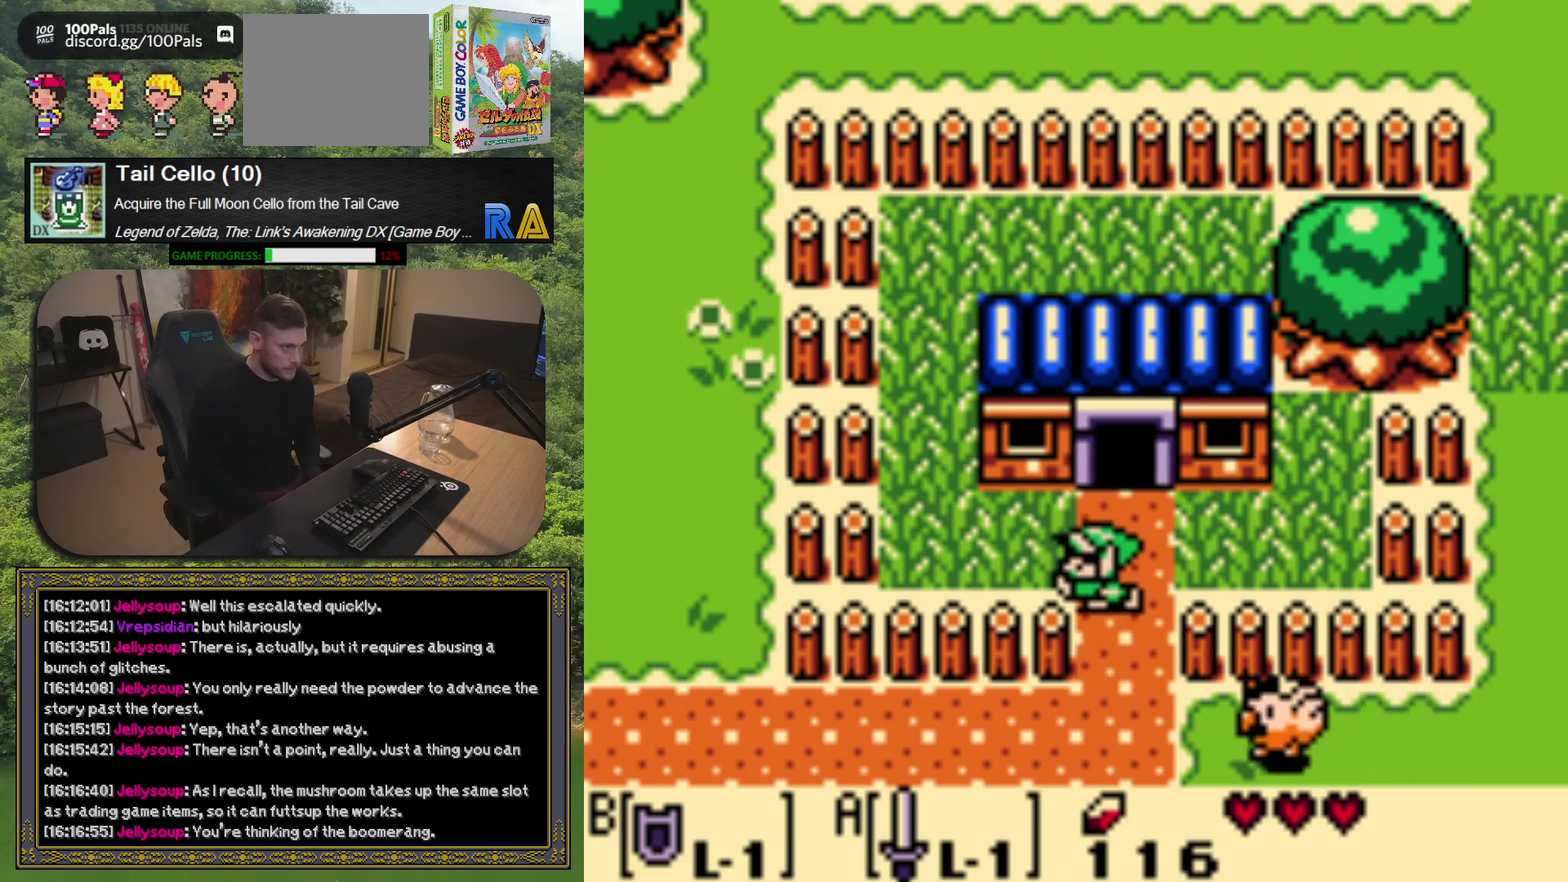
{"buttons": [], "left_stick": "center", "events": [[17, "DPAD_LEFT", "up"], [100, "DPAD_UP", "down"], [200, "DPAD_UP", "up"], [283, "DPAD_RIGHT", "down"], [400, "A", "down"], [400, "DPAD_RIGHT", "up"], [500, "A", "up"]]}
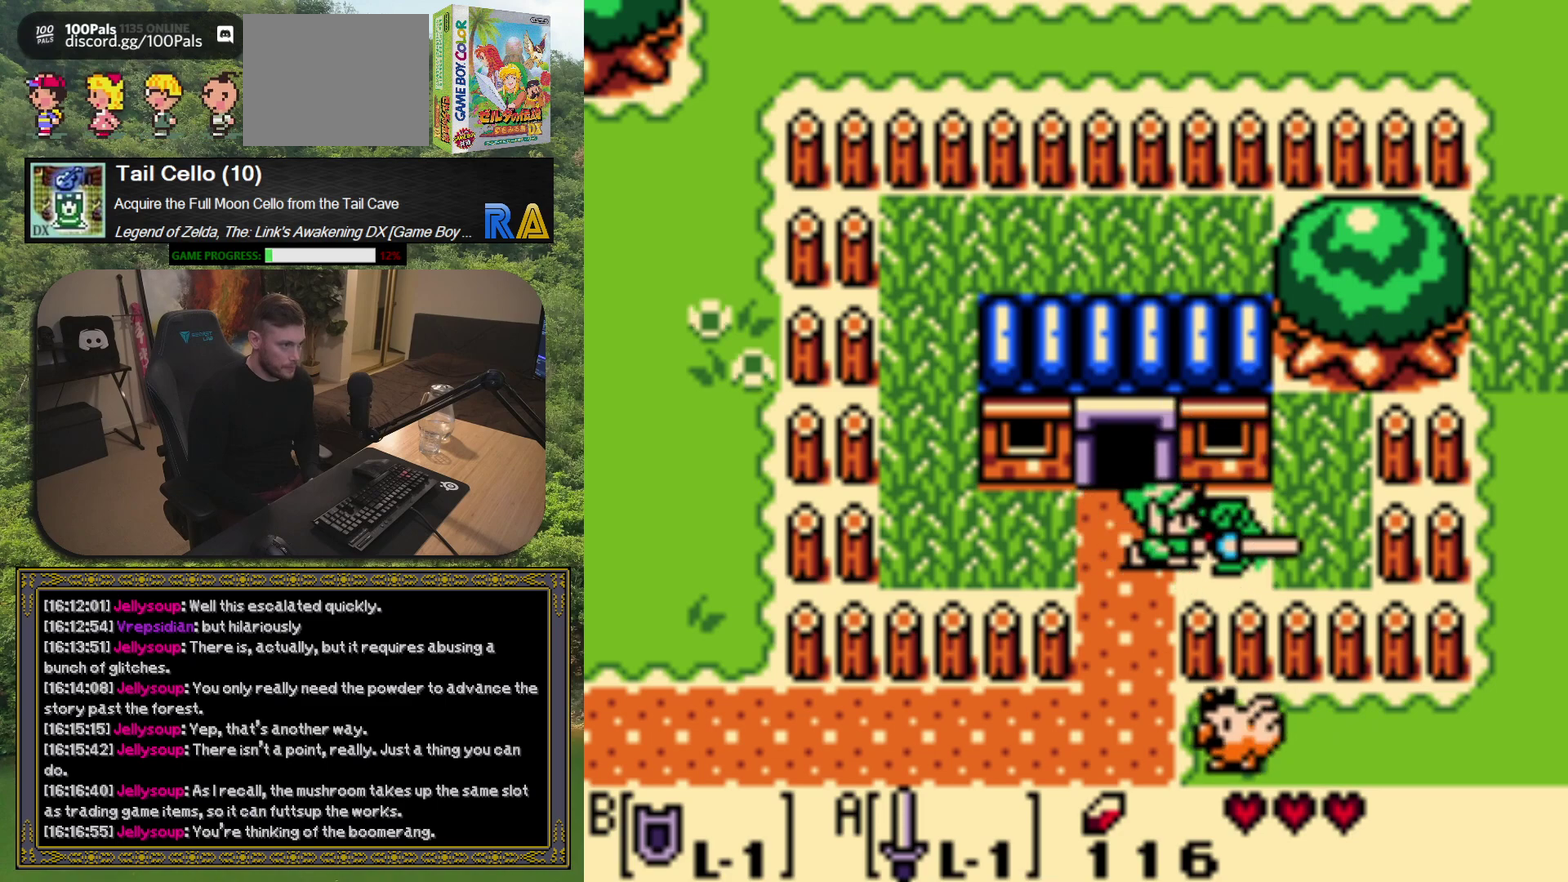
{"buttons": ["A", "DPAD_RIGHT"], "left_stick": "center", "events": [[183, "DPAD_RIGHT", "down"], [400, "A", "down"]]}
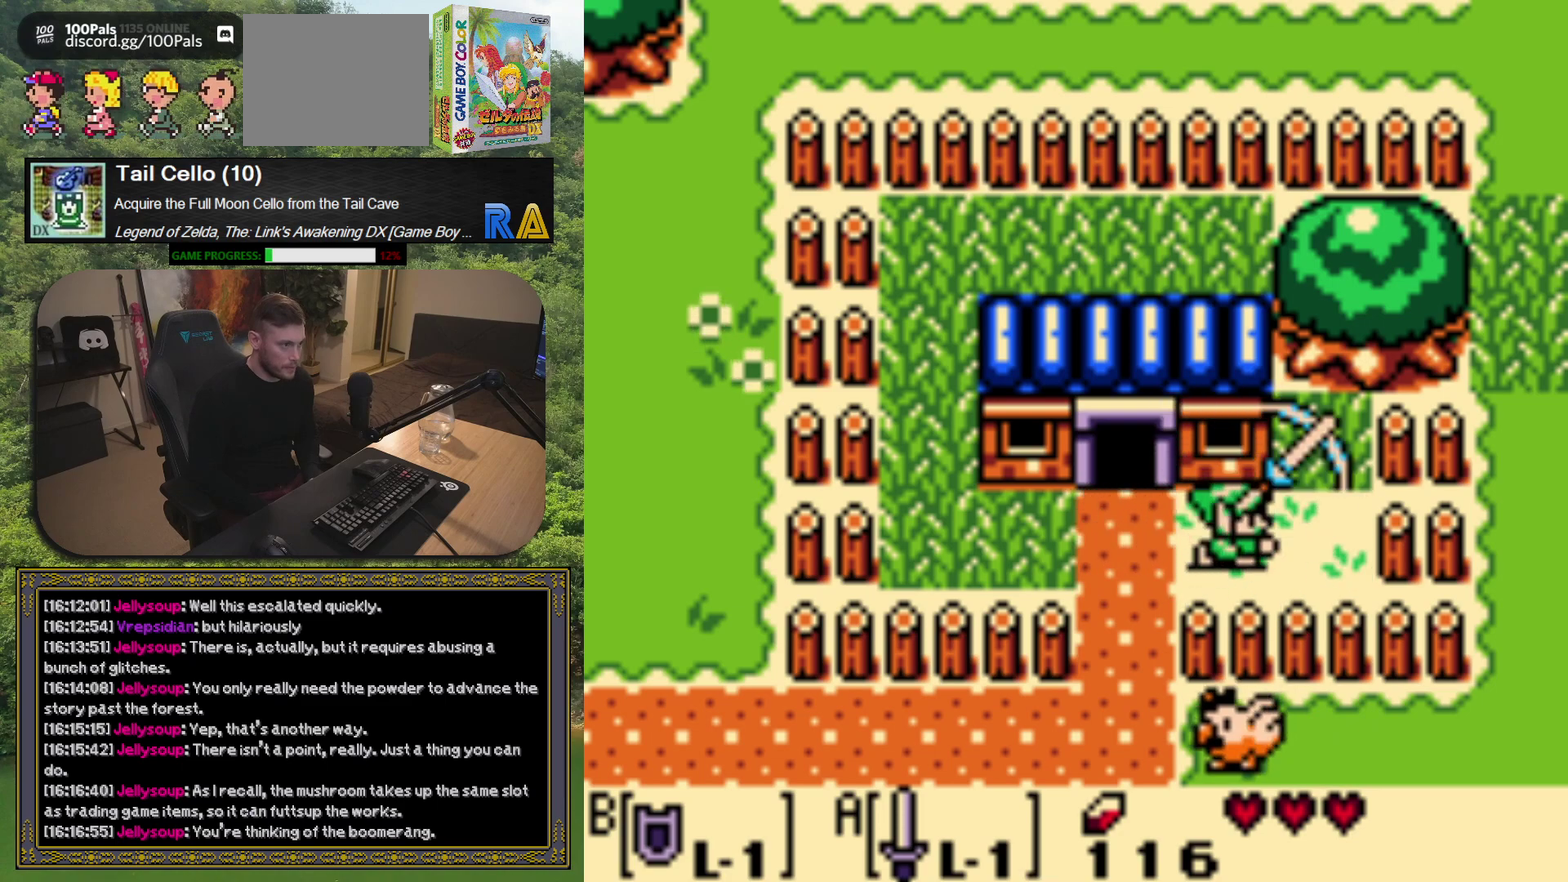
{"buttons": ["A"], "left_stick": "center", "events": [[17, "A", "up"], [17, "DPAD_RIGHT", "up"], [150, "DPAD_RIGHT", "down"], [367, "DPAD_RIGHT", "up"], [367, "DPAD_UP", "down"], [433, "A", "down"], [483, "DPAD_UP", "up"]]}
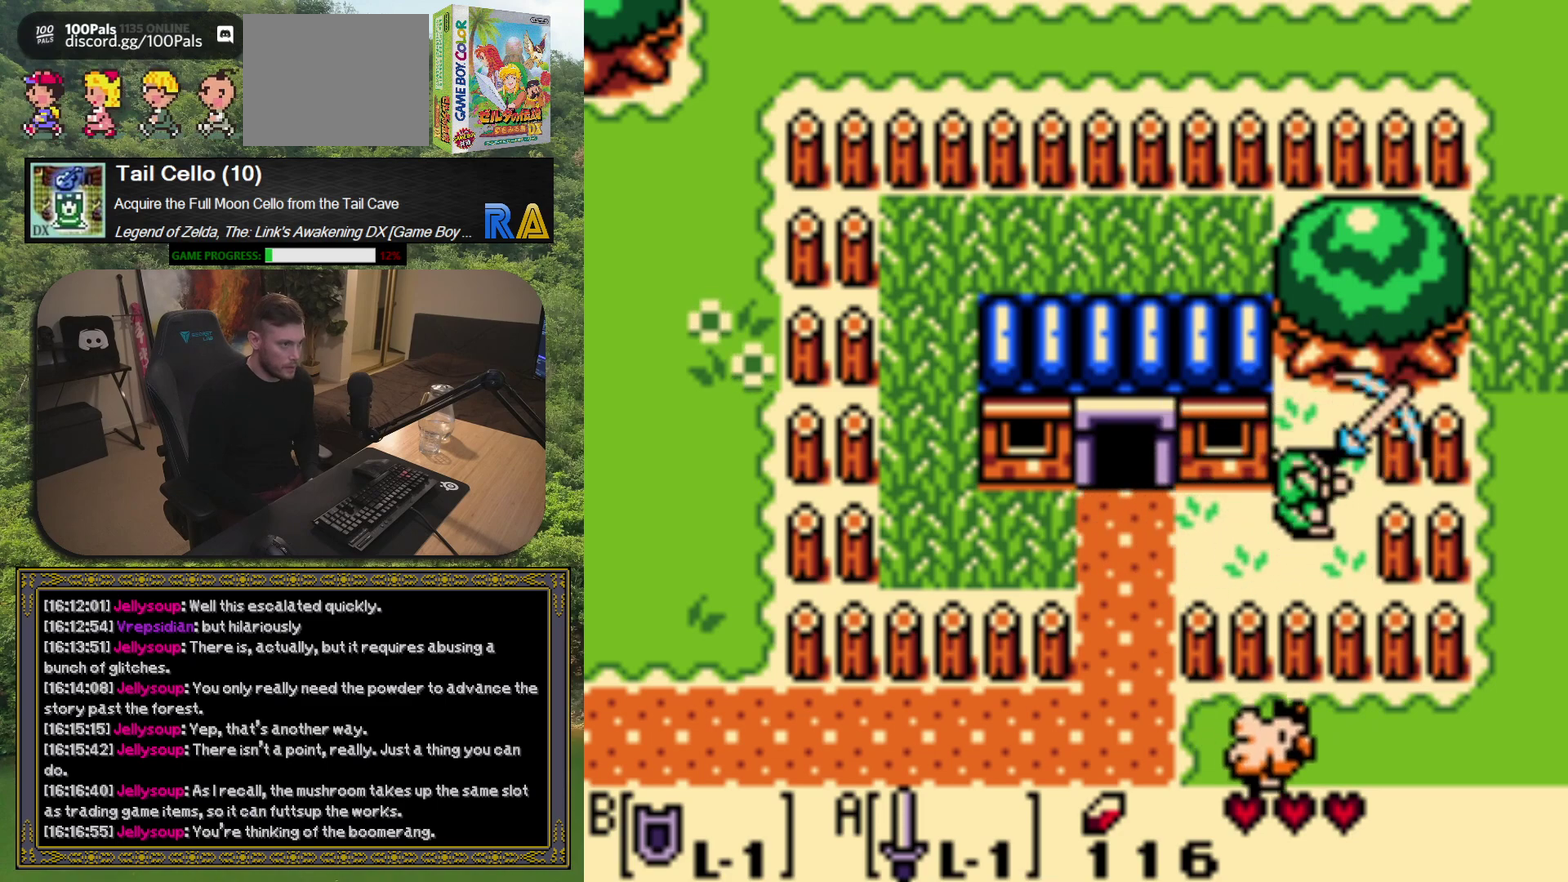
{"buttons": ["DPAD_LEFT"], "left_stick": "center", "events": [[50, "A", "up"], [200, "DPAD_DOWN", "down"], [333, "DPAD_DOWN", "up"], [333, "DPAD_LEFT", "down"]]}
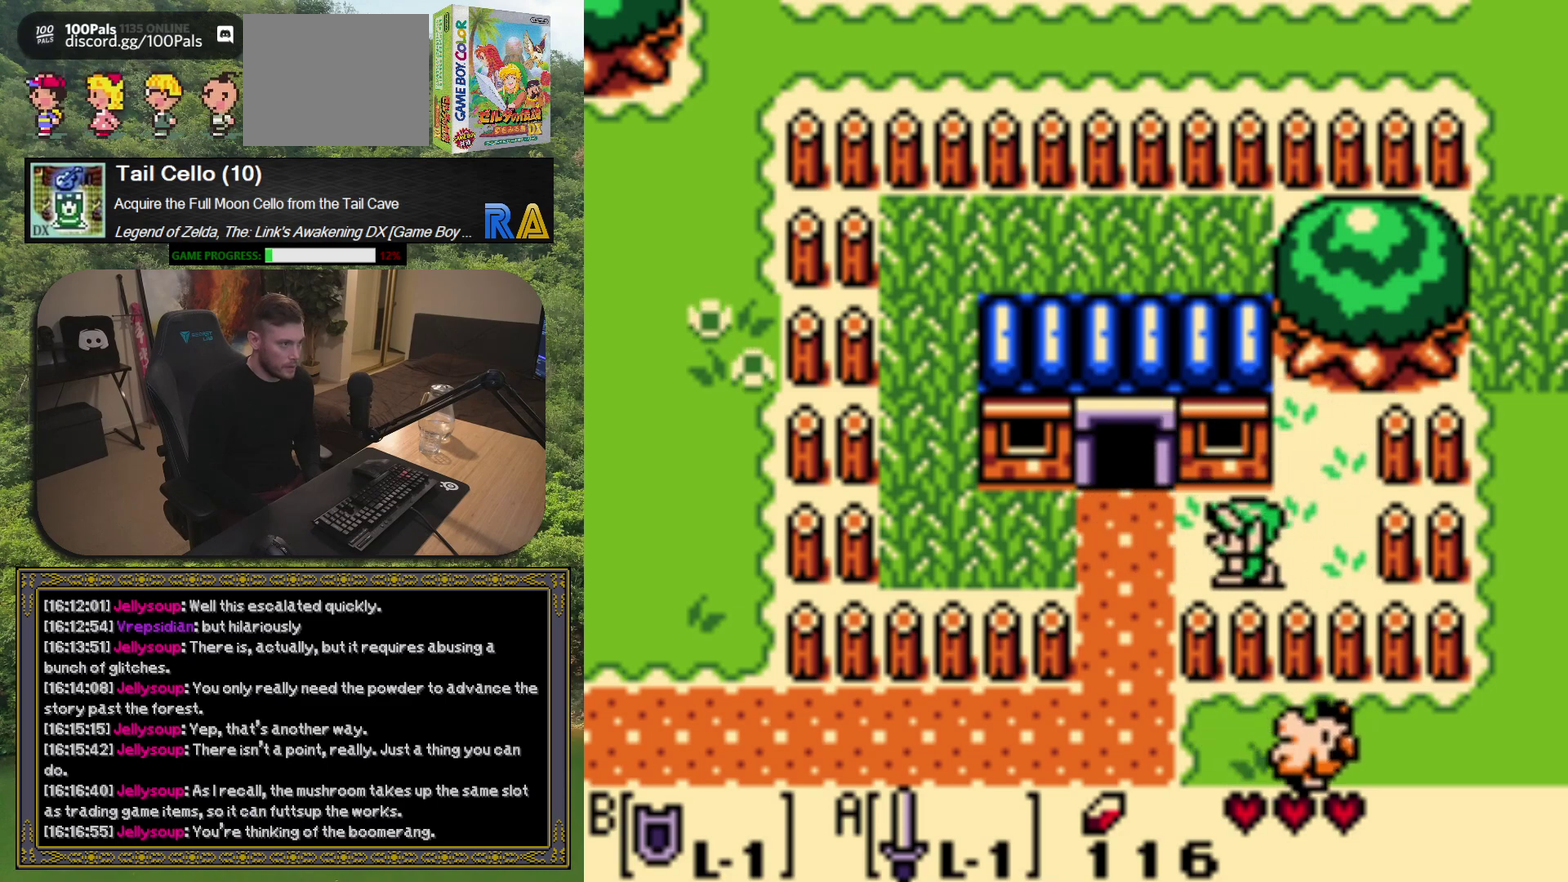
{"buttons": [], "left_stick": "center", "events": [[367, "A", "down"], [400, "DPAD_LEFT", "up"], [483, "A", "up"]]}
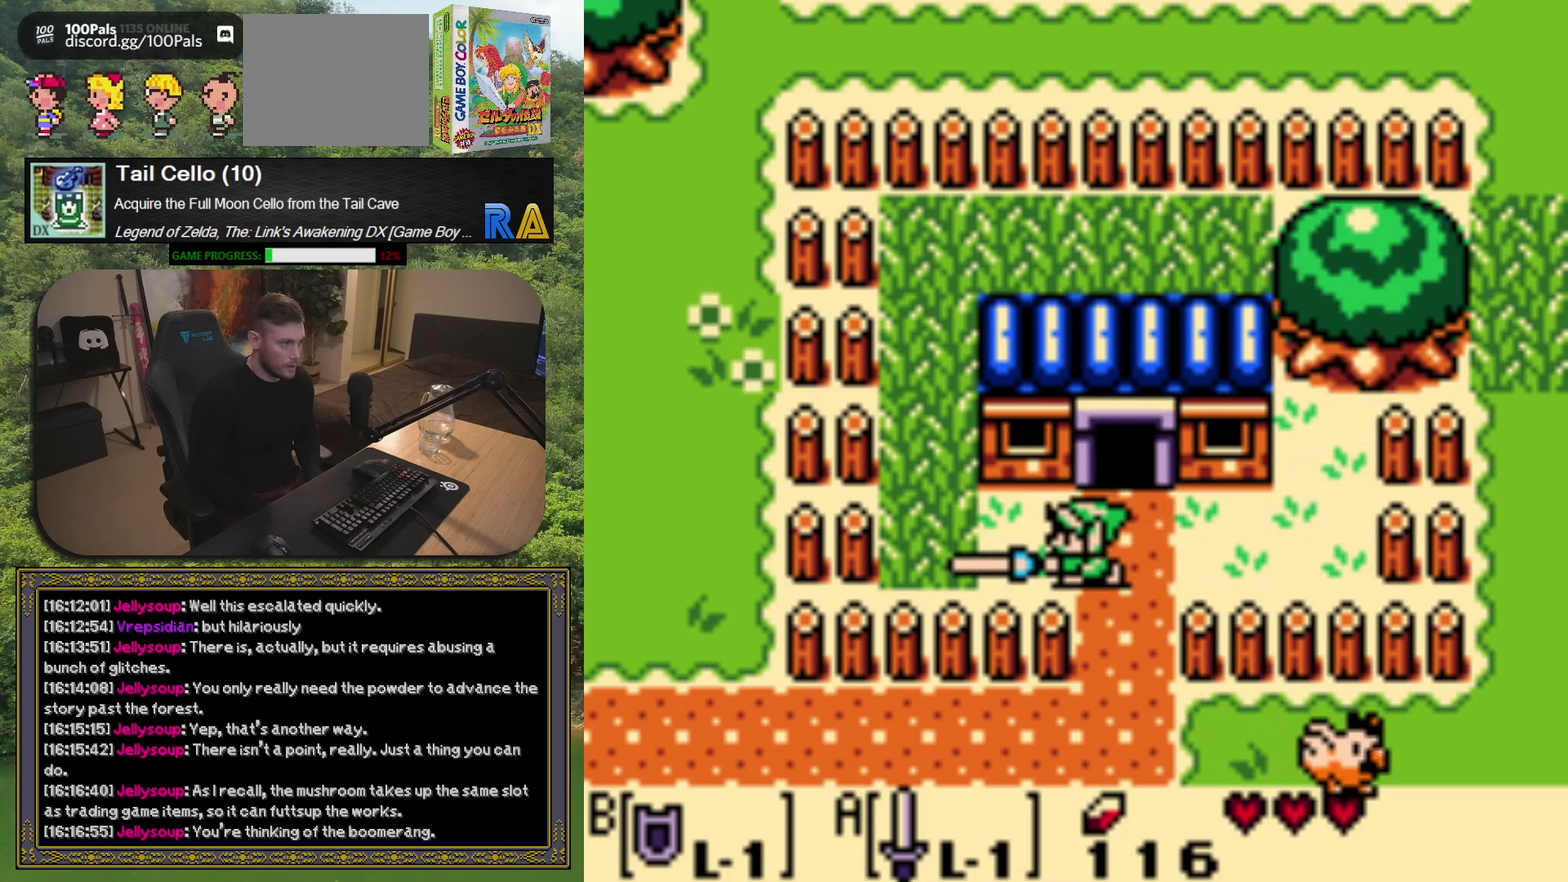
{"buttons": [], "left_stick": "center", "events": [[100, "DPAD_LEFT", "down"], [317, "A", "down"], [400, "DPAD_LEFT", "up"], [450, "A", "up"]]}
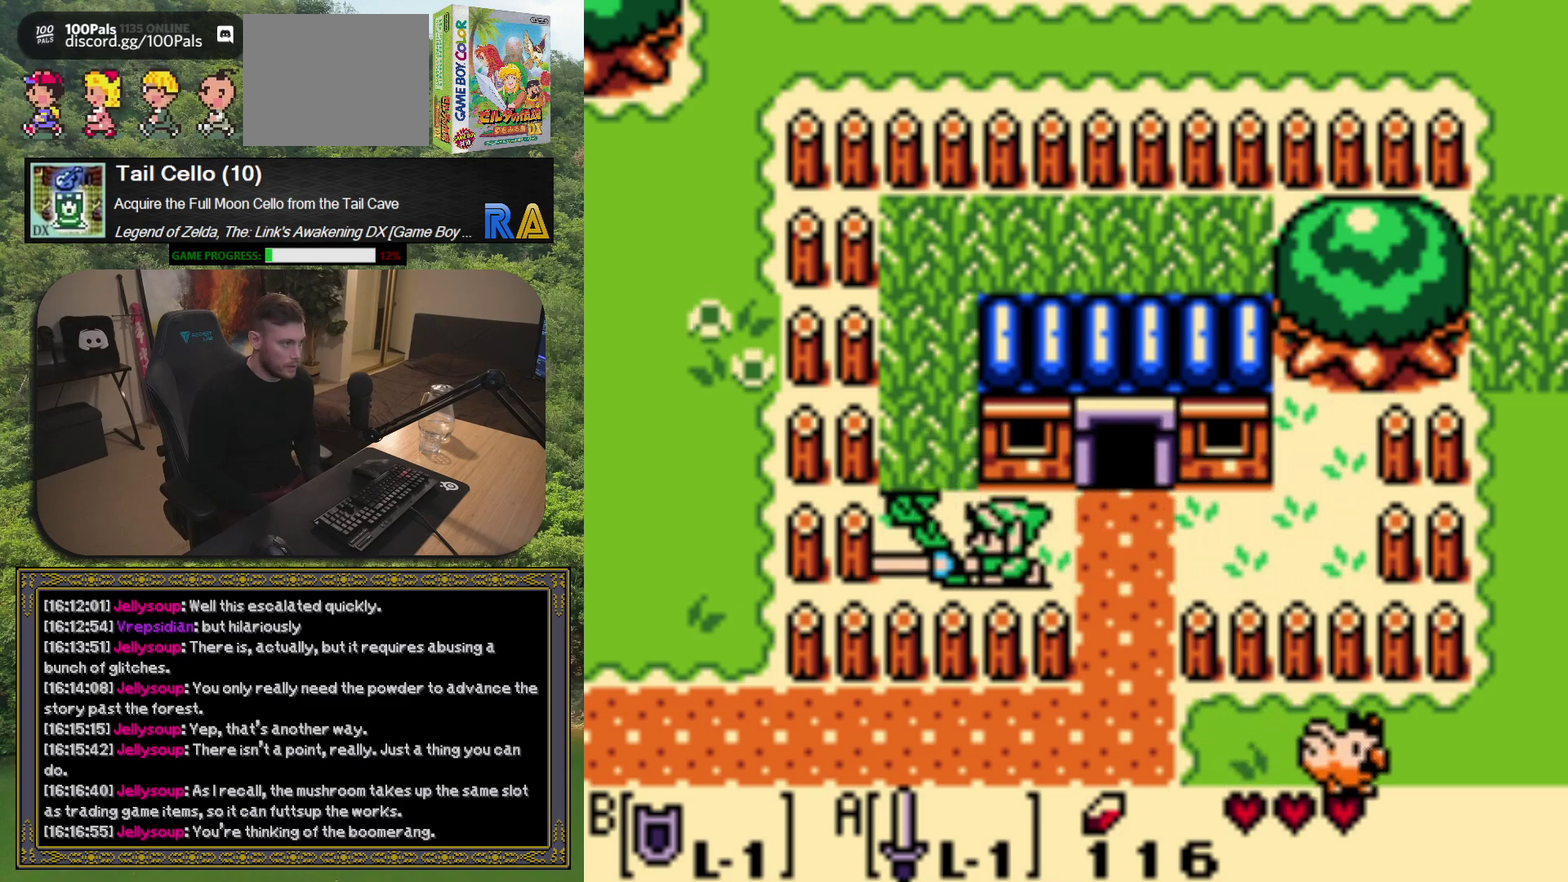
{"buttons": ["DPAD_UP"], "left_stick": "center", "events": [[100, "DPAD_LEFT", "down"], [333, "DPAD_UP", "down"], [350, "DPAD_LEFT", "up"], [383, "A", "down"], [500, "A", "up"]]}
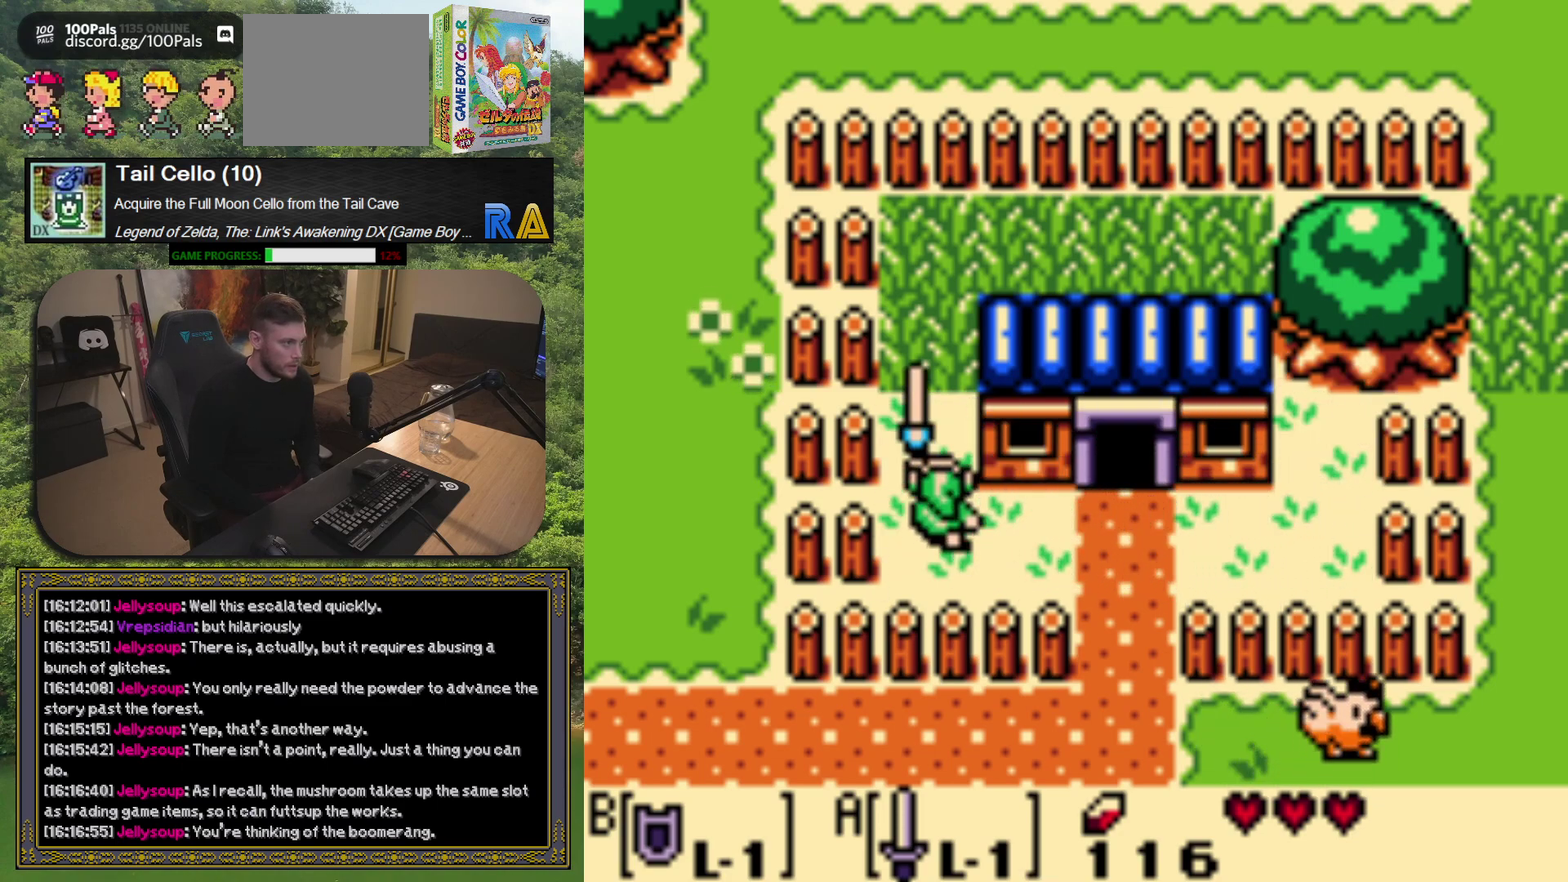
{"buttons": ["DPAD_UP"], "left_stick": "center", "events": [[400, "A", "down"], [500, "A", "up"]]}
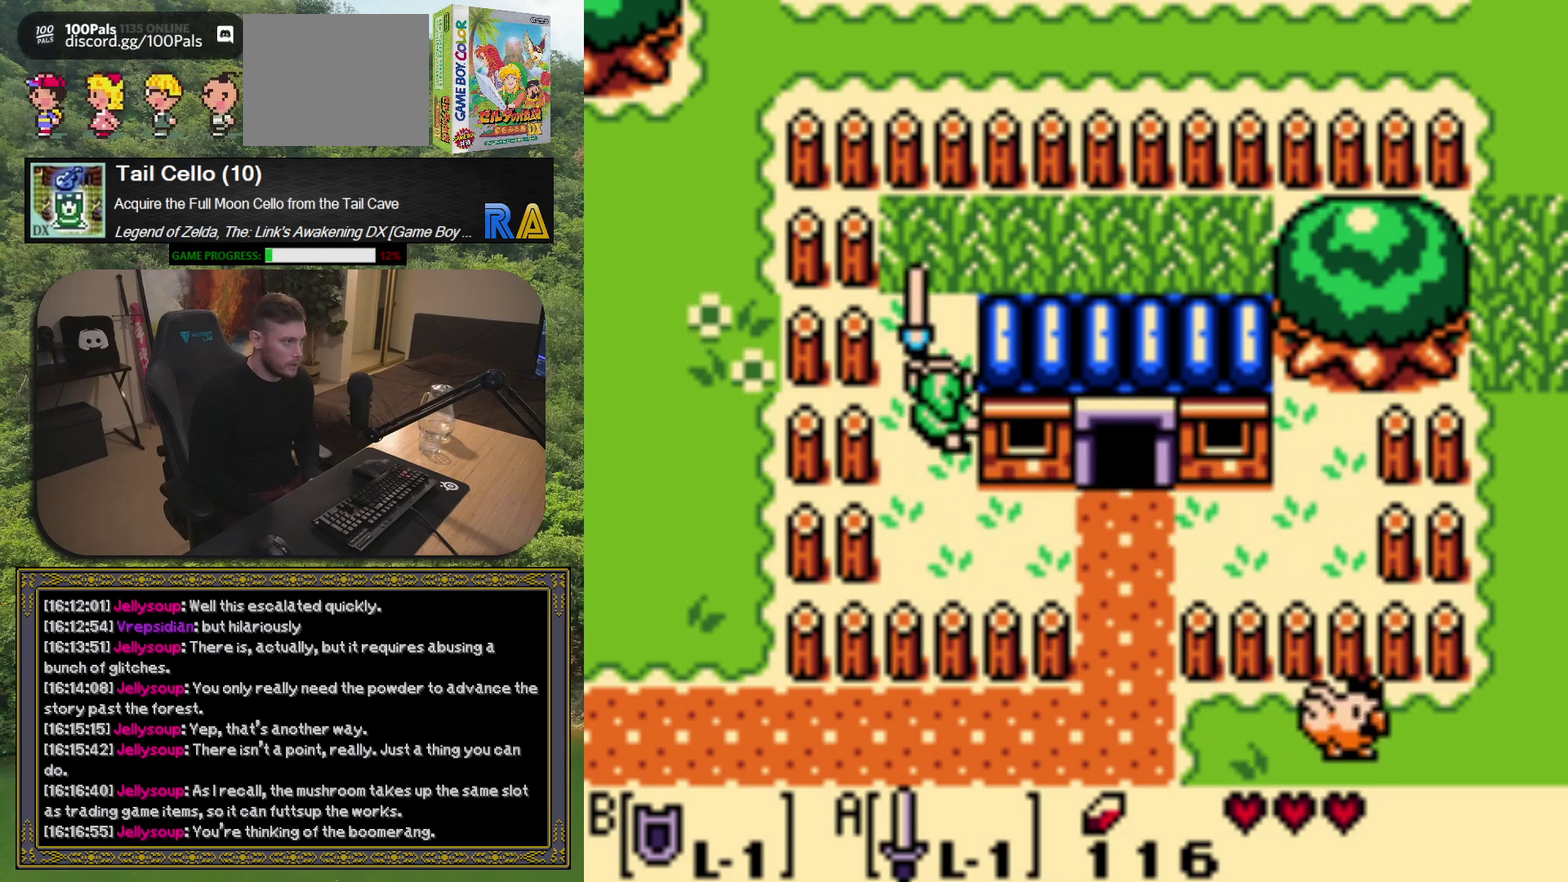
{"buttons": ["A", "DPAD_UP"], "left_stick": "center", "events": [[417, "A", "down"]]}
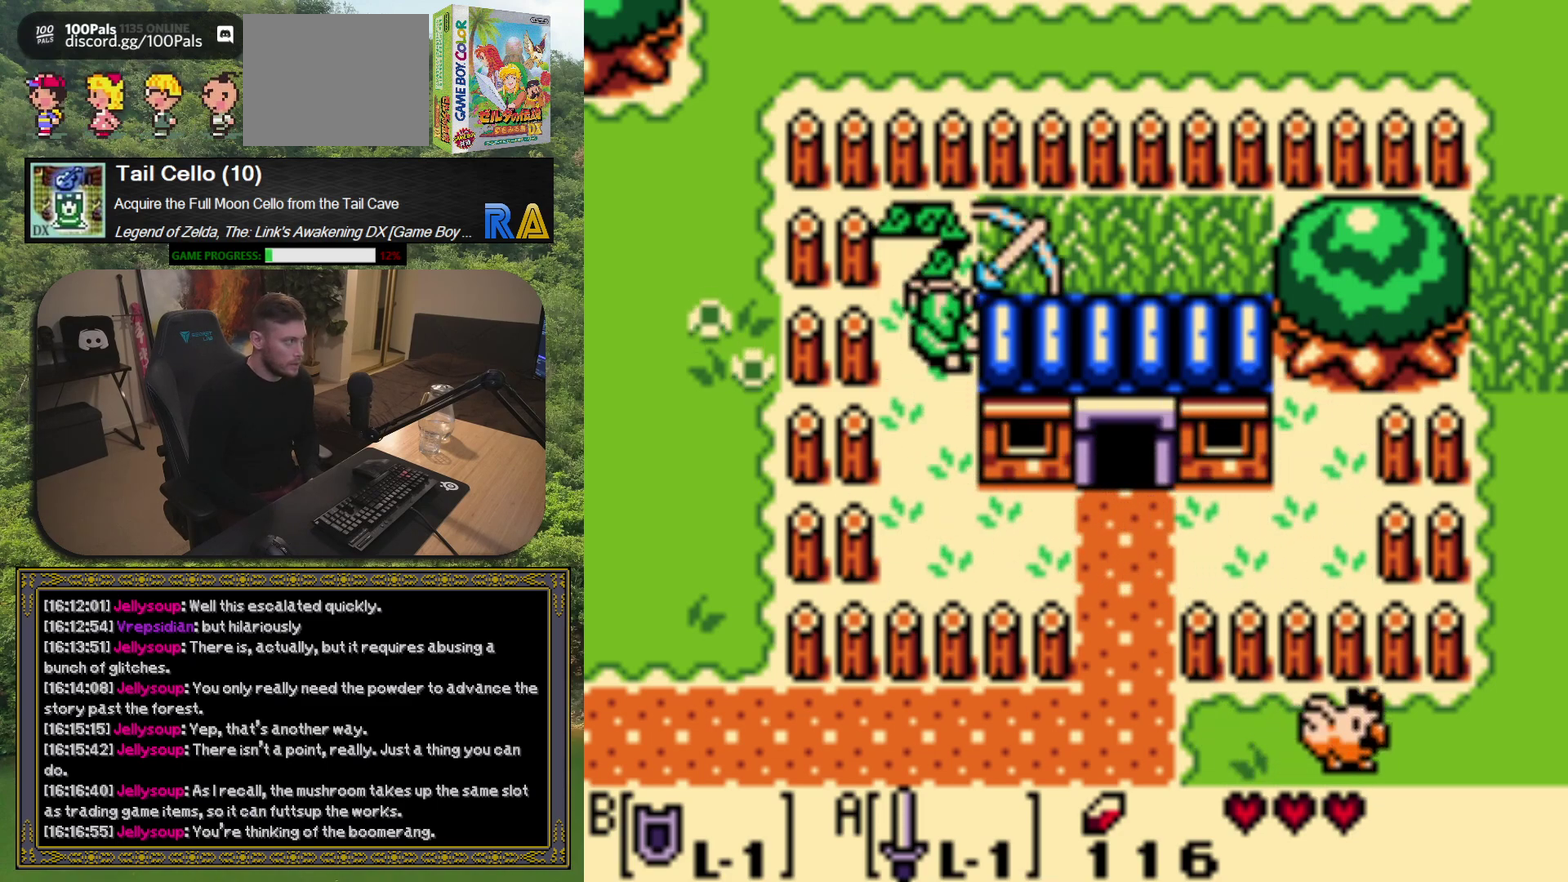
{"buttons": ["DPAD_UP"], "left_stick": "center", "events": [[17, "DPAD_UP", "up"], [50, "A", "up"], [233, "DPAD_LEFT", "down"], [333, "DPAD_UP", "down"], [383, "DPAD_LEFT", "up"]]}
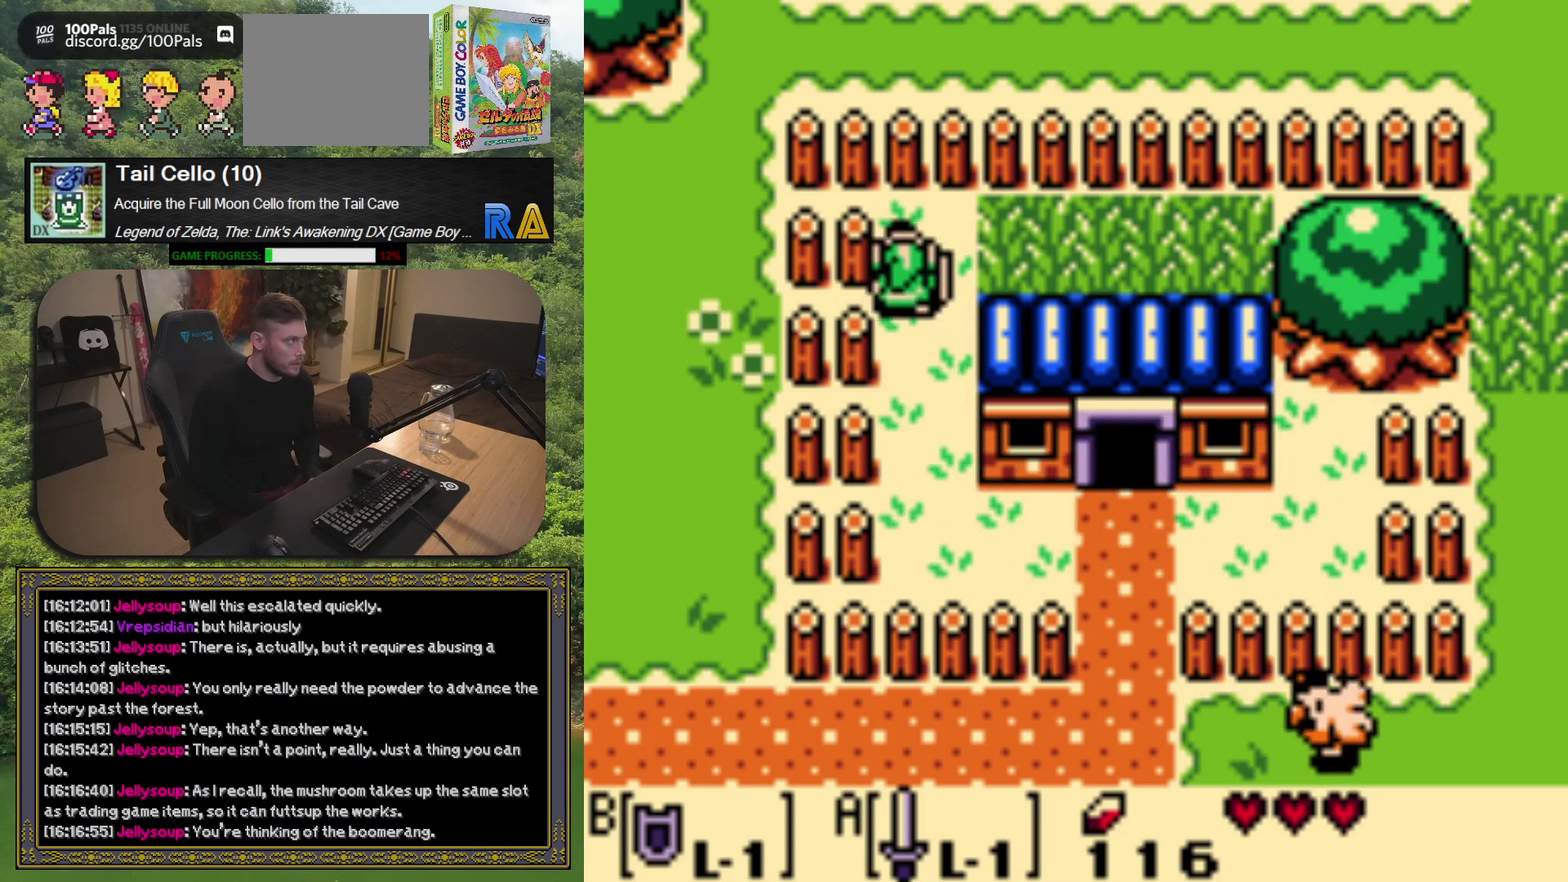
{"buttons": ["DPAD_RIGHT"], "left_stick": "center", "events": [[50, "DPAD_UP", "up"], [67, "DPAD_RIGHT", "down"], [133, "A", "down"], [200, "DPAD_RIGHT", "up"], [250, "A", "up"], [367, "DPAD_RIGHT", "down"]]}